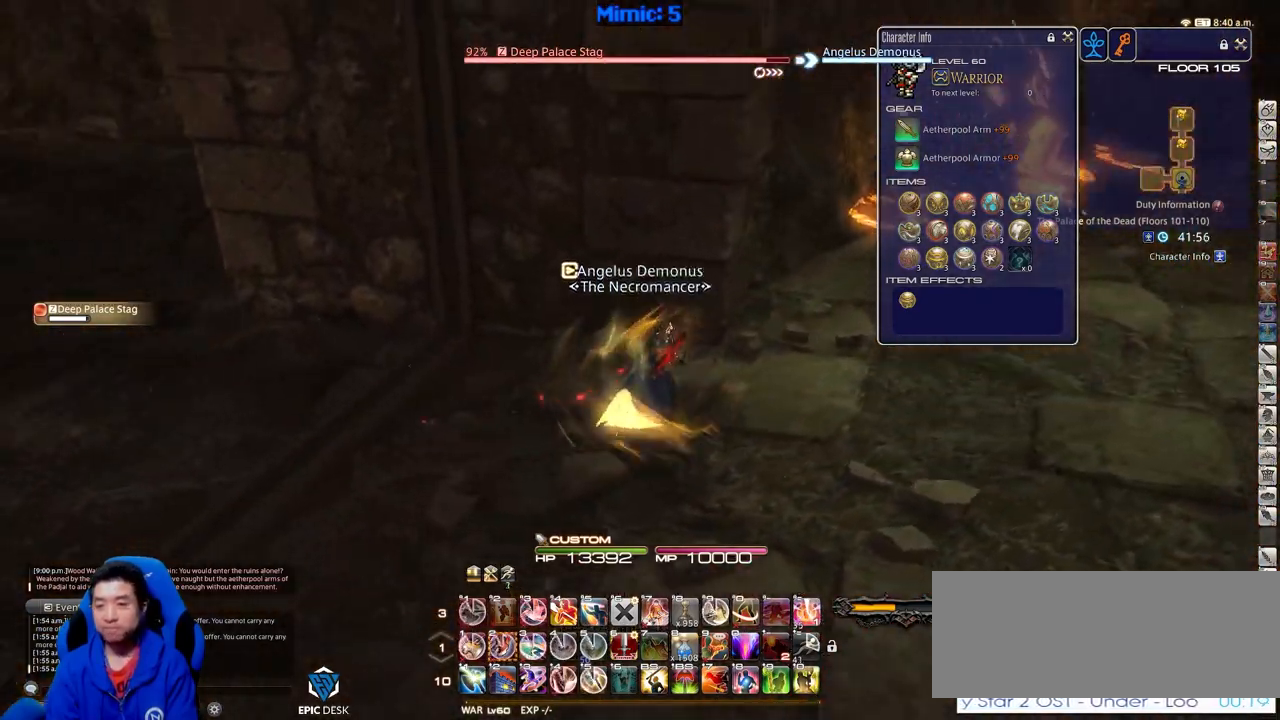
Gameplay with keyboard; each line is a JSON object with the keys held at the frame after it. "events" lists presses ("down") and releases ("up") of ".", "/", "0", "1", "2", "3", "4", "5", "6", "7", "8", "9", "a", "alt_l", "alt_r", "b", "backslash", "backspace", "c", "caps_lock", "comma", "ctrl_l", "ctrl_r", "d", "down", "e", "equals", "escape", "f", "f1", "f10", "f11", "f12", "f2", "f3", "f4", "f5", "f6", "f7", "f8", "f9", "g", "h", "i", "j", "k", "l", "lbracket", "left", "m", "minus", "n", "o", "p", "q", "quote", "r", "rbracket", "return", "right", "s", "semicolon", "shift_l", "shift_r", "space", "super", "t", "tab", "tilde", "u", "up", "v", "w", "x", "y" and "z" between this image and that frame as [ms after this image, input, new state], when the widget could be followed in between. No other keys are recorded. Mouse input is not recorded.
{"keys": ["d", "p", "s"], "events": [[150, "w", "up"], [384, "s", "down"]]}
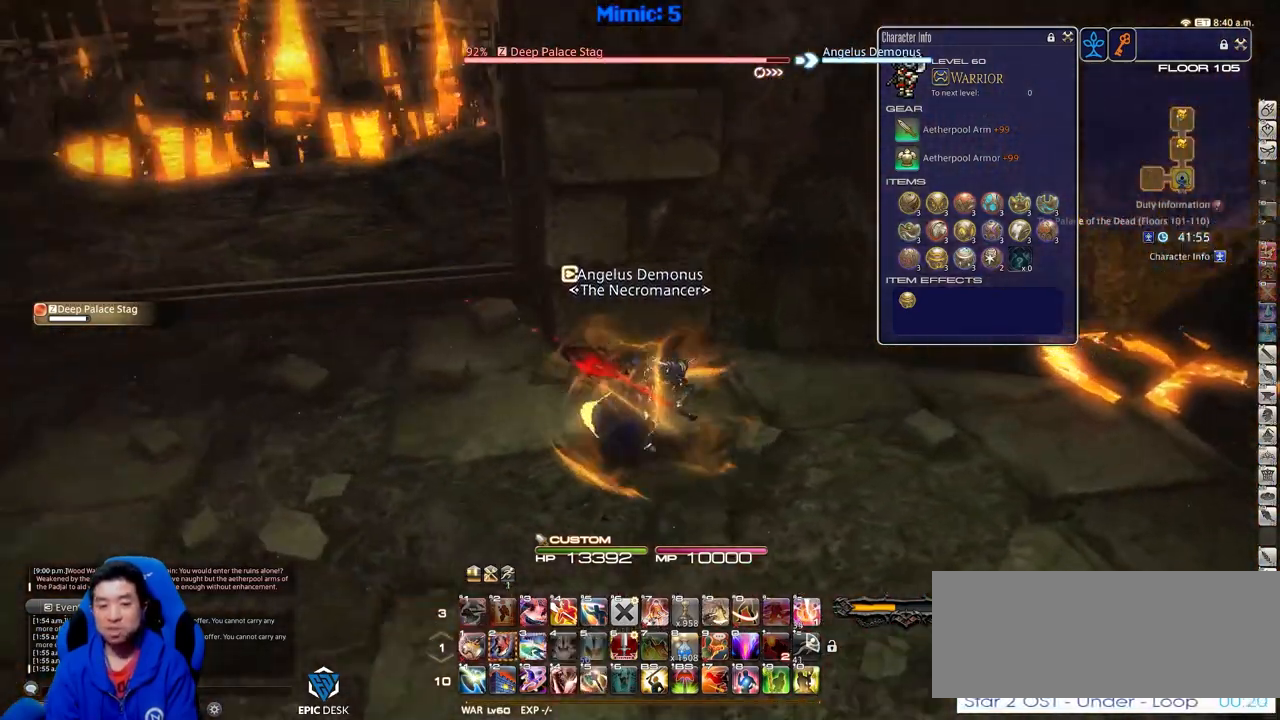
{"keys": ["s"], "events": [[201, "d", "up"], [251, "p", "up"], [351, "p", "down"], [484, "p", "up"]]}
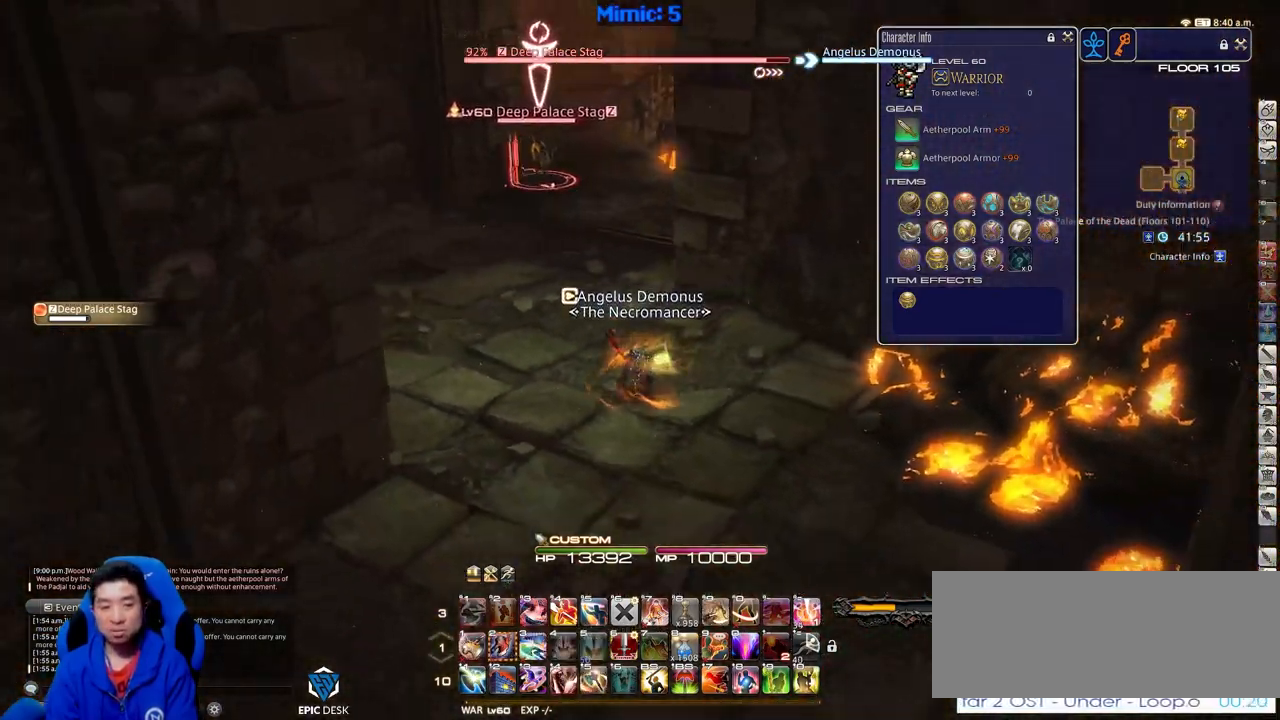
{"keys": ["a", "w"], "events": [[183, "a", "down"], [317, "s", "up"], [417, "w", "down"]]}
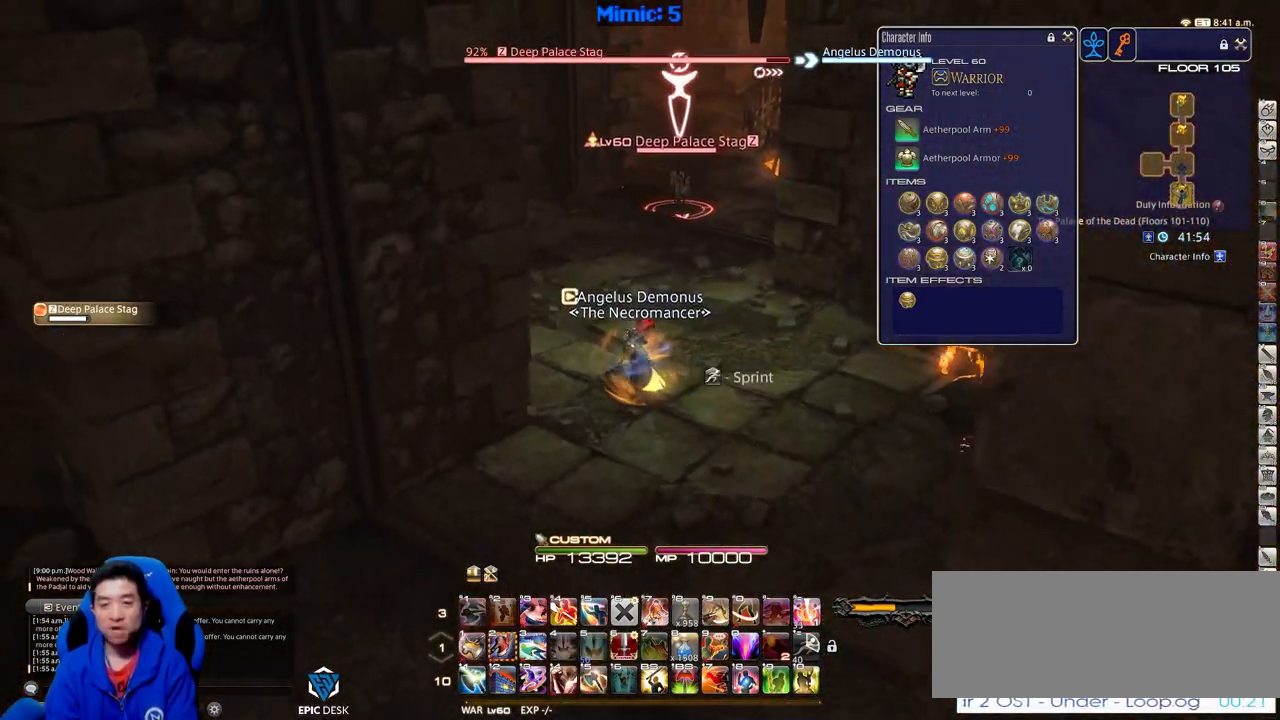
{"keys": ["w"], "events": [[50, "a", "up"], [234, "d", "down"], [434, "d", "up"]]}
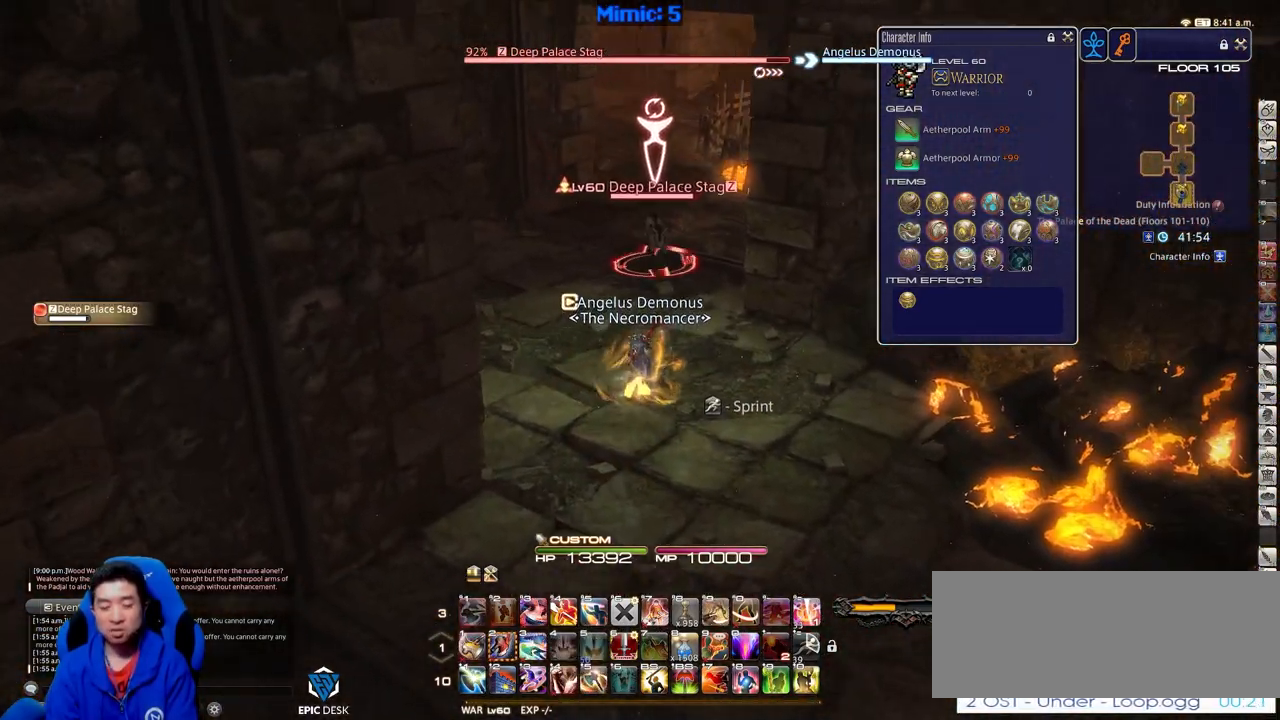
{"keys": ["rbracket", "w"], "events": [[17, "rbracket", "down"], [117, "rbracket", "up"], [200, "rbracket", "down"], [300, "2", "down"], [450, "2", "up"]]}
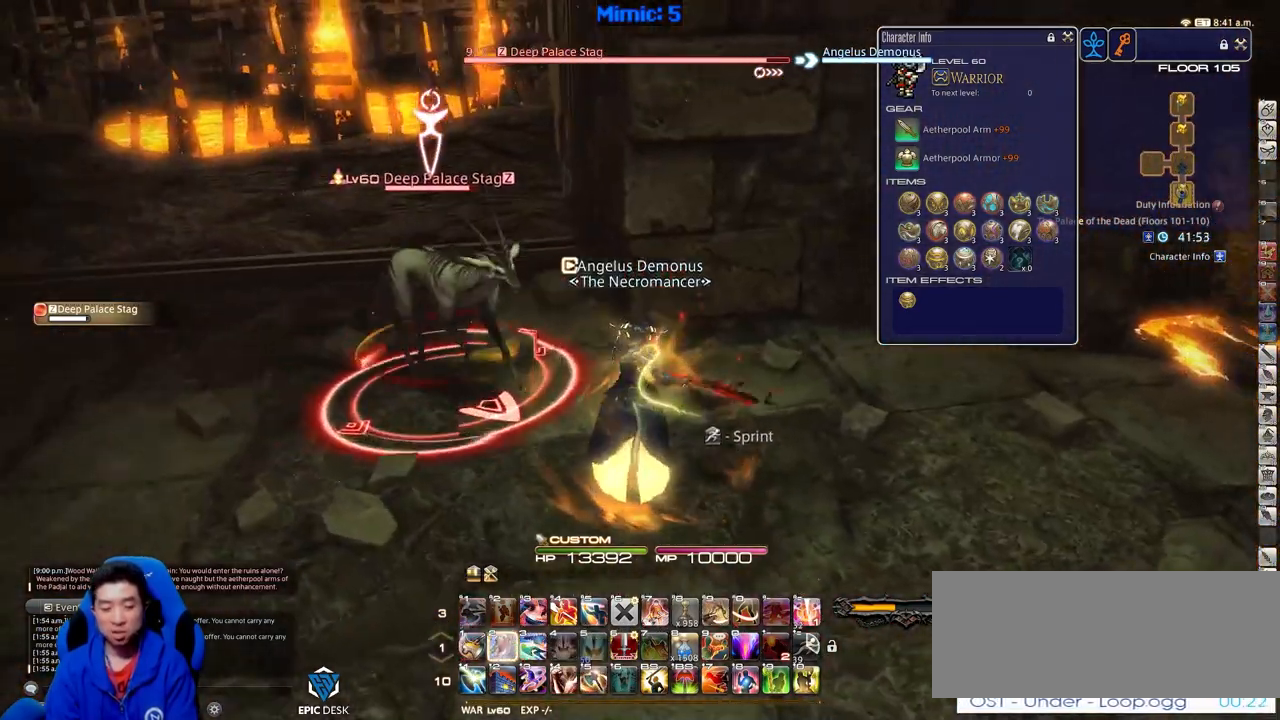
{"keys": ["rbracket"], "events": [[34, "w", "up"], [217, "2", "down"], [317, "2", "up"]]}
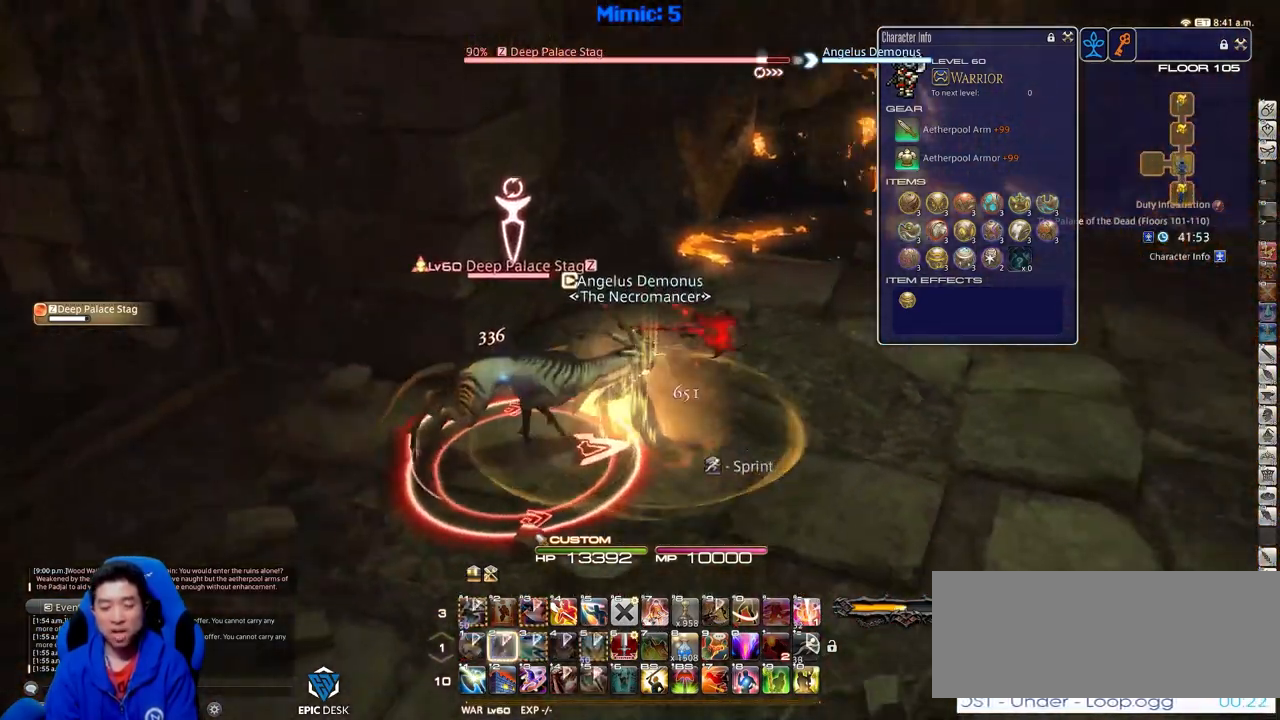
{"keys": ["rbracket", "s"], "events": [[50, "s", "down"]]}
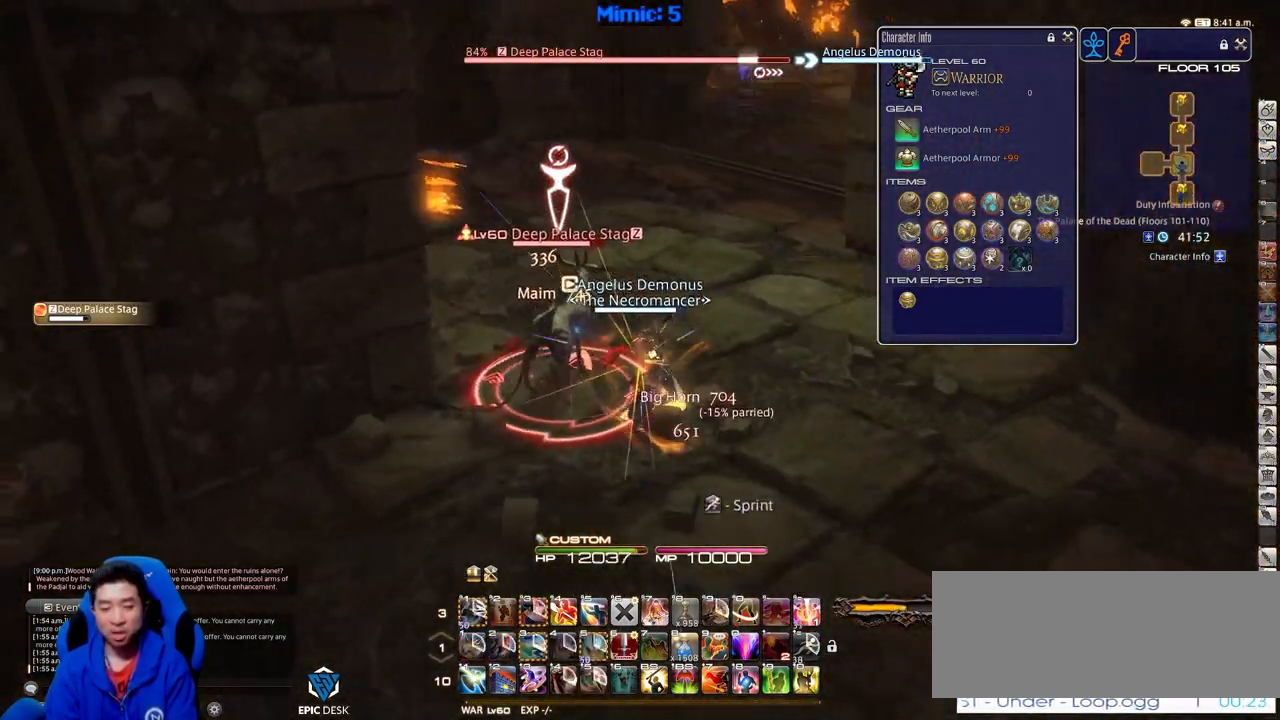
{"keys": ["d"], "events": [[284, "rbracket", "up"], [384, "d", "down"], [417, "s", "up"]]}
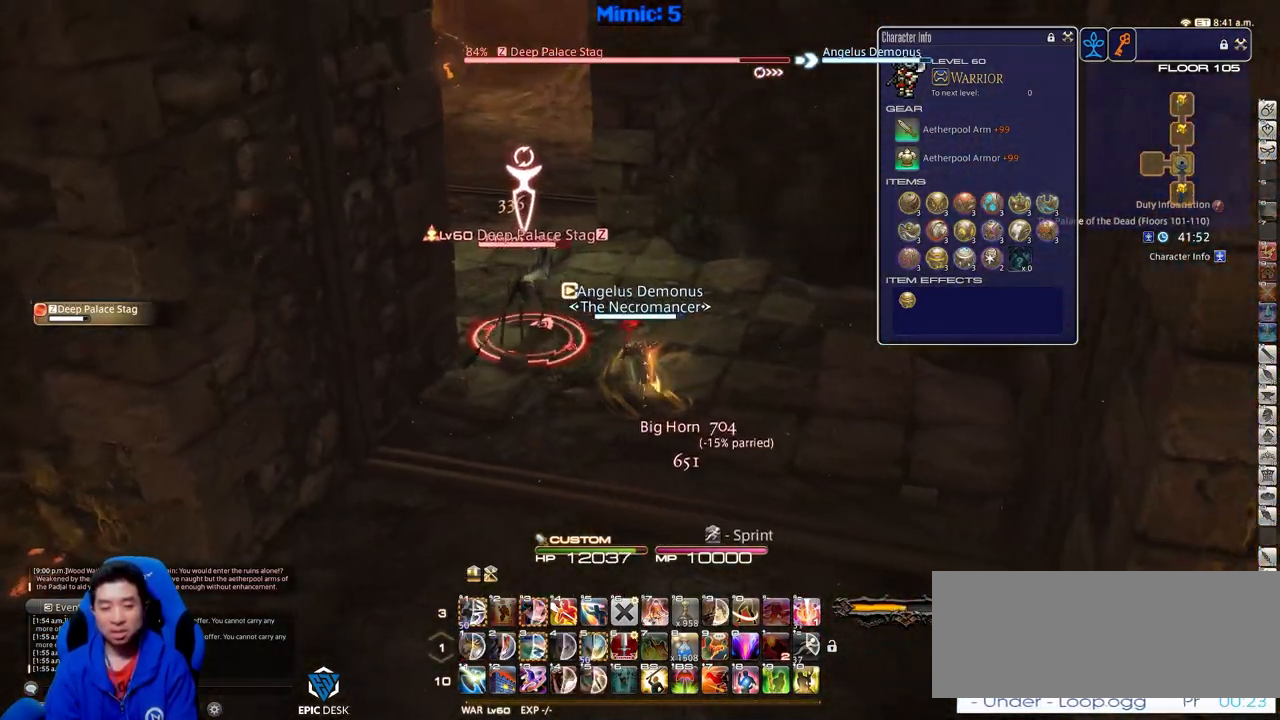
{"keys": ["a", "d", "p"], "events": [[400, "p", "down"], [484, "a", "down"]]}
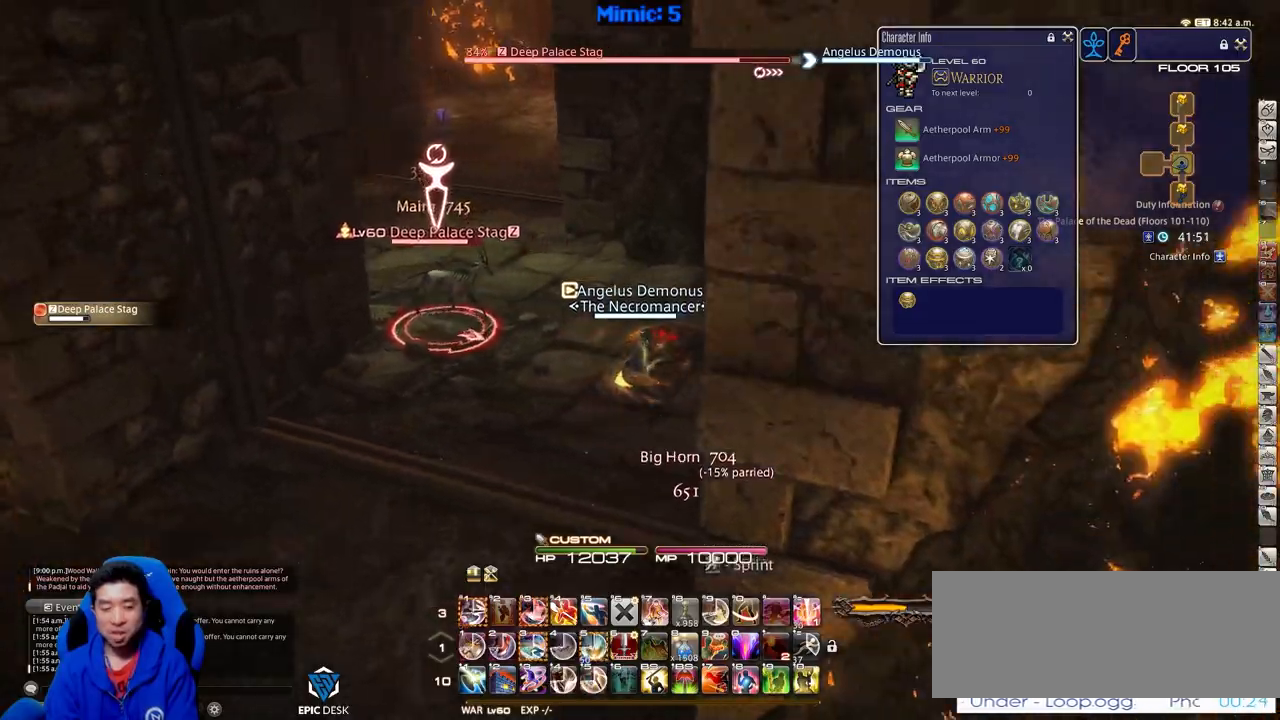
{"keys": ["alt_r", "w"], "events": [[34, "d", "up"], [34, "p", "up"], [84, "w", "down"], [134, "alt_r", "down"], [451, "a", "up"]]}
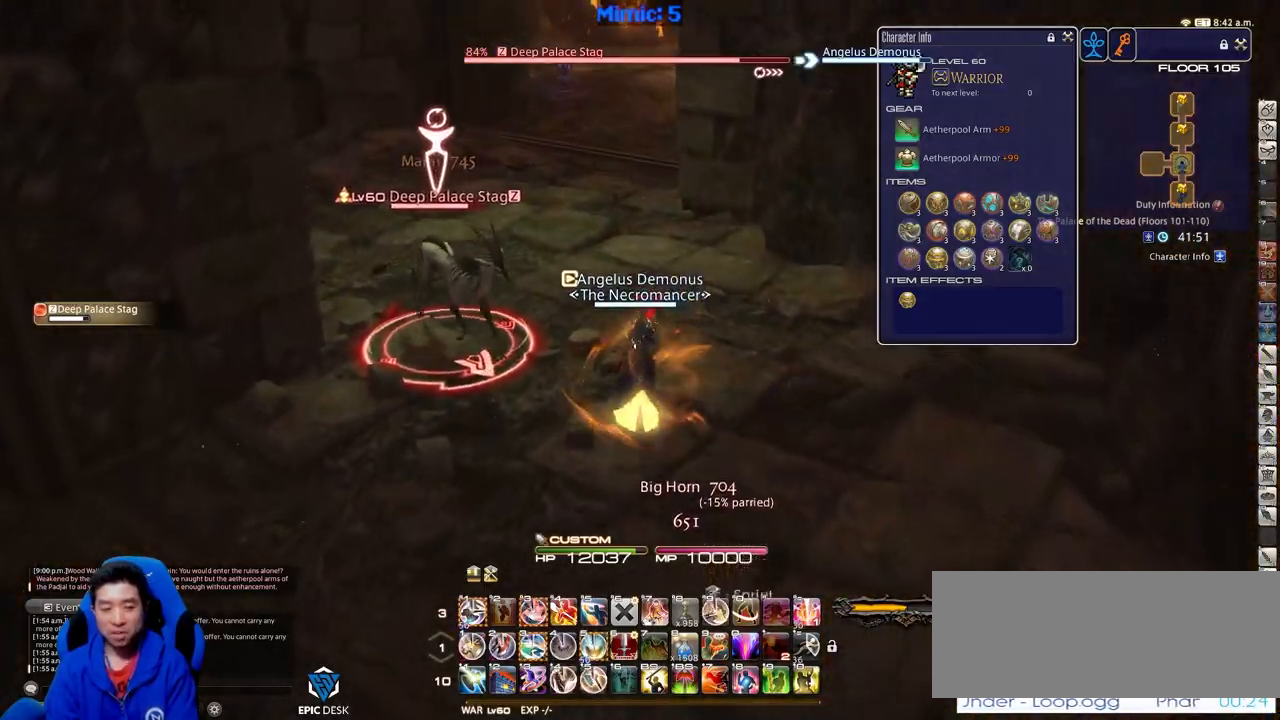
{"keys": ["d", "p", "w"], "events": [[100, "3", "down"], [233, "3", "up"], [233, "alt_r", "up"], [334, "p", "down"], [467, "d", "down"]]}
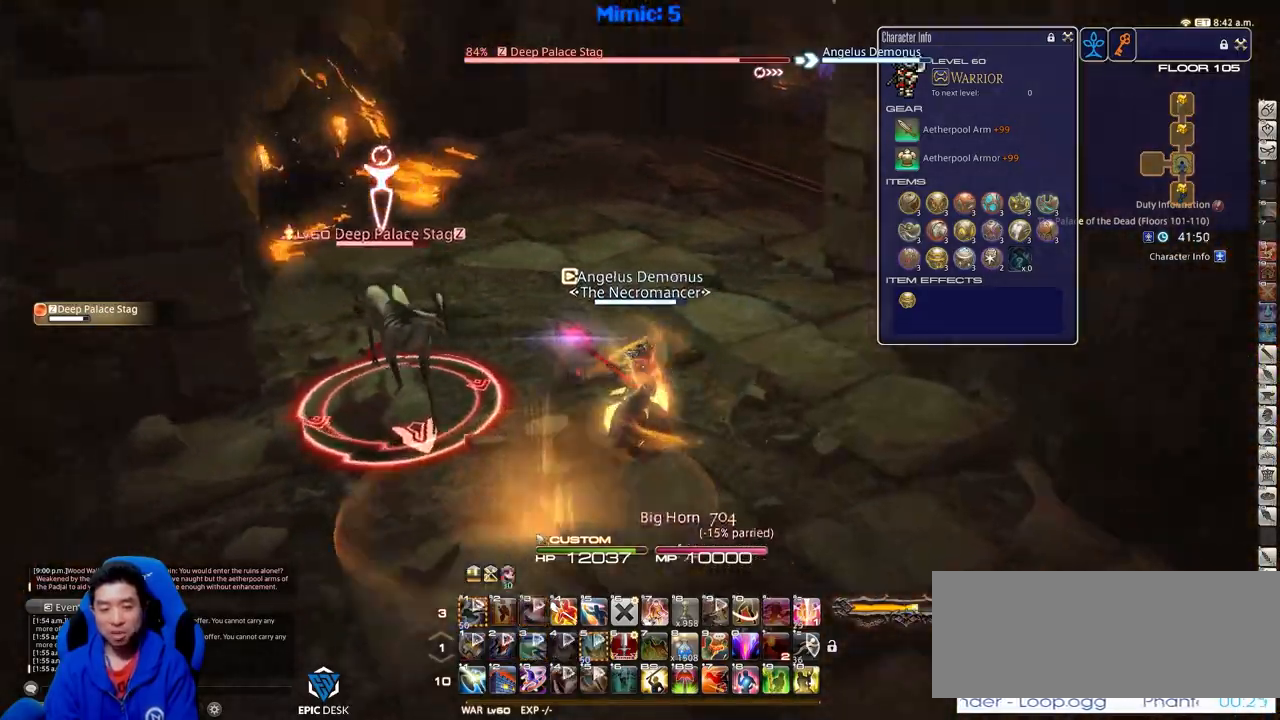
{"keys": ["a", "d", "p", "s"], "events": [[301, "w", "up"], [434, "s", "down"], [484, "a", "down"]]}
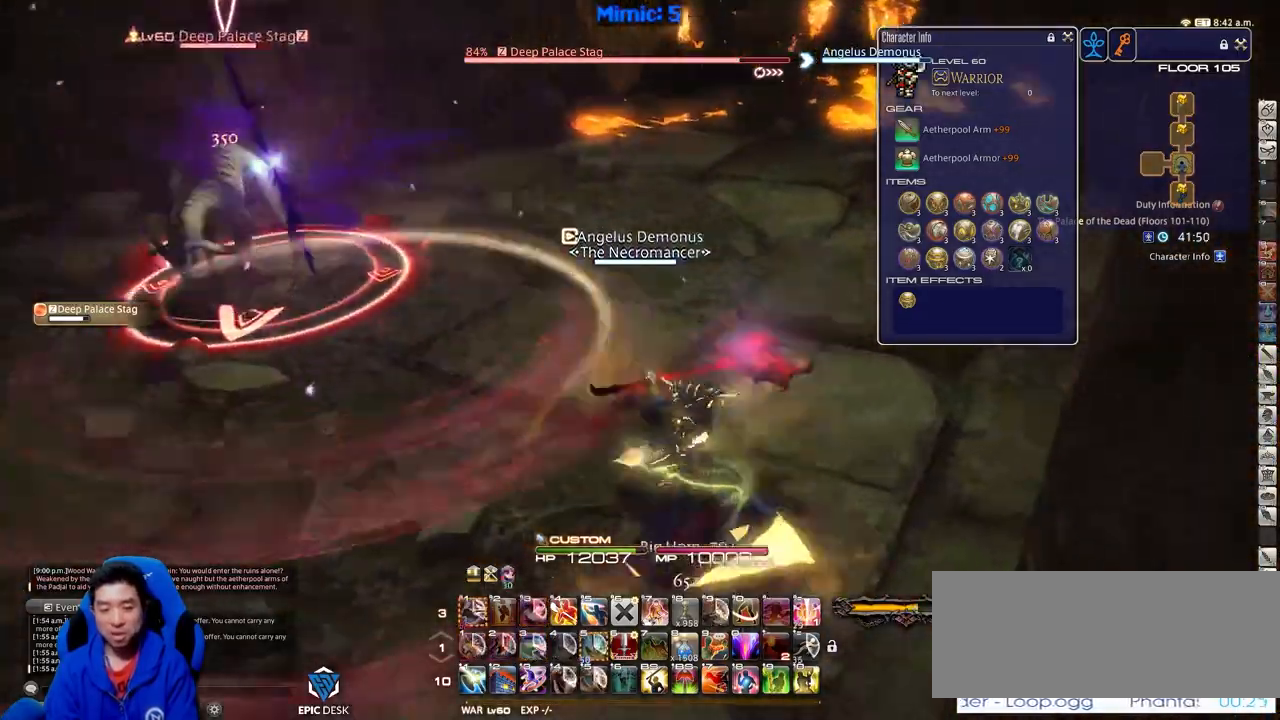
{"keys": [], "events": [[33, "d", "up"], [83, "s", "up"], [183, "p", "up"], [317, "rbracket", "down"], [367, "w", "down"], [500, "a", "up"], [500, "rbracket", "up"], [500, "w", "up"]]}
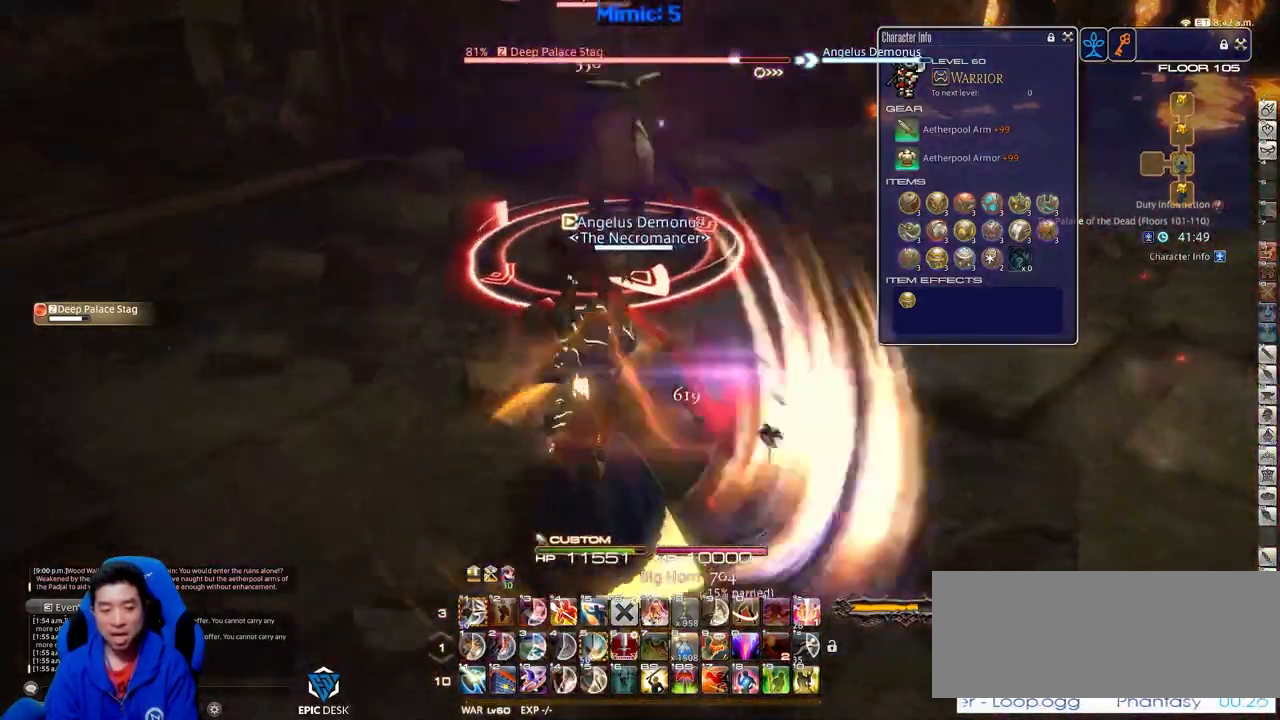
{"keys": ["alt_r"], "events": [[50, "alt_r", "down"], [50, "w", "down"], [184, "w", "up"]]}
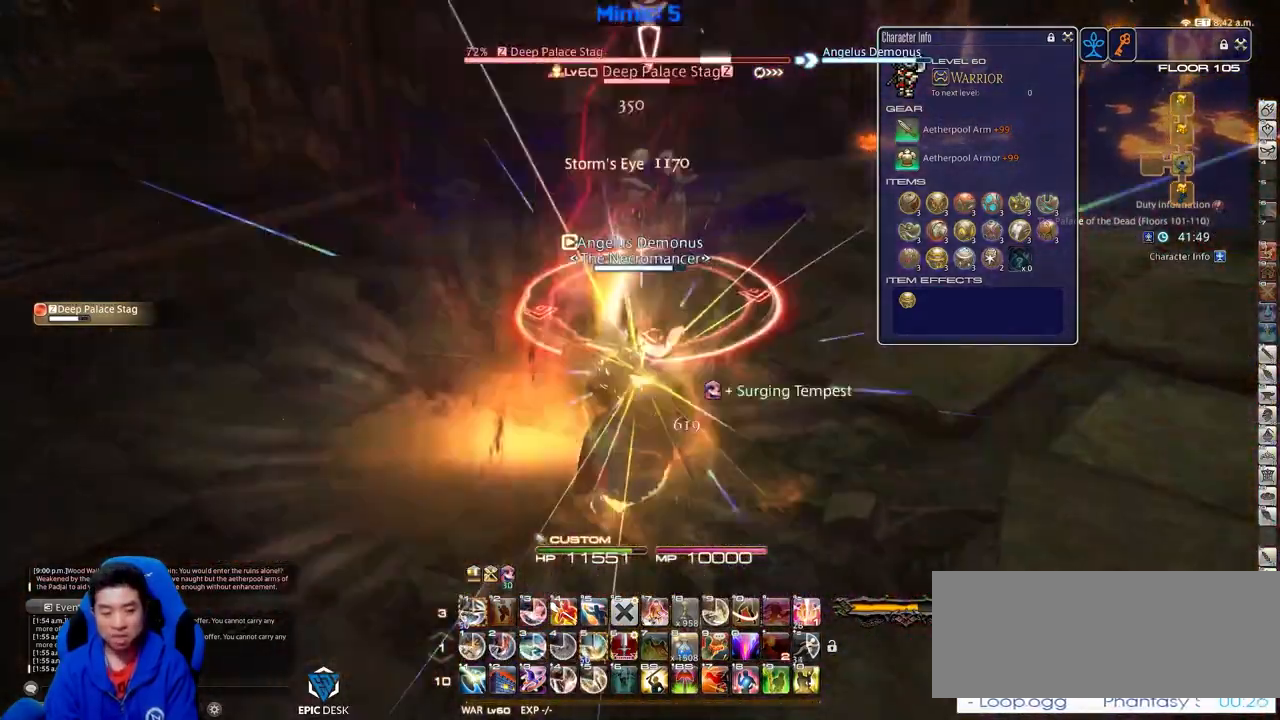
{"keys": [], "events": [[350, "1", "down"], [484, "1", "up"], [484, "alt_r", "up"]]}
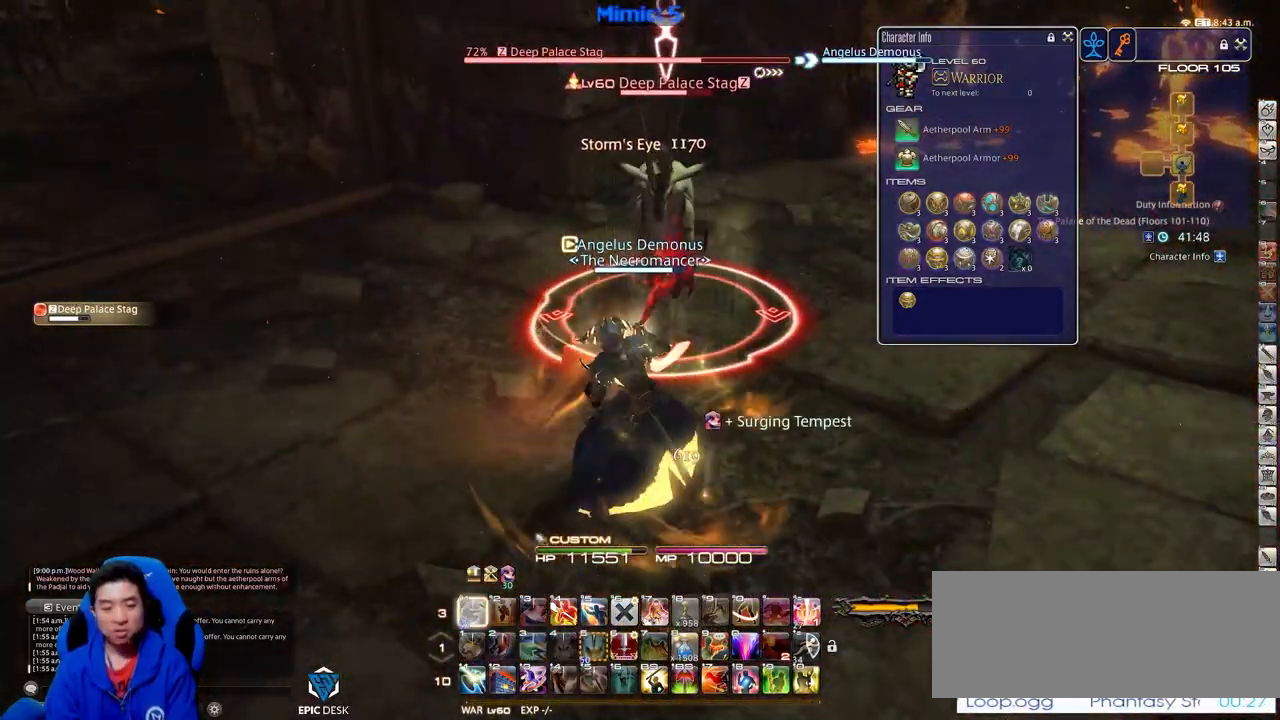
{"keys": [], "events": [[317, "rbracket", "down"], [451, "rbracket", "up"]]}
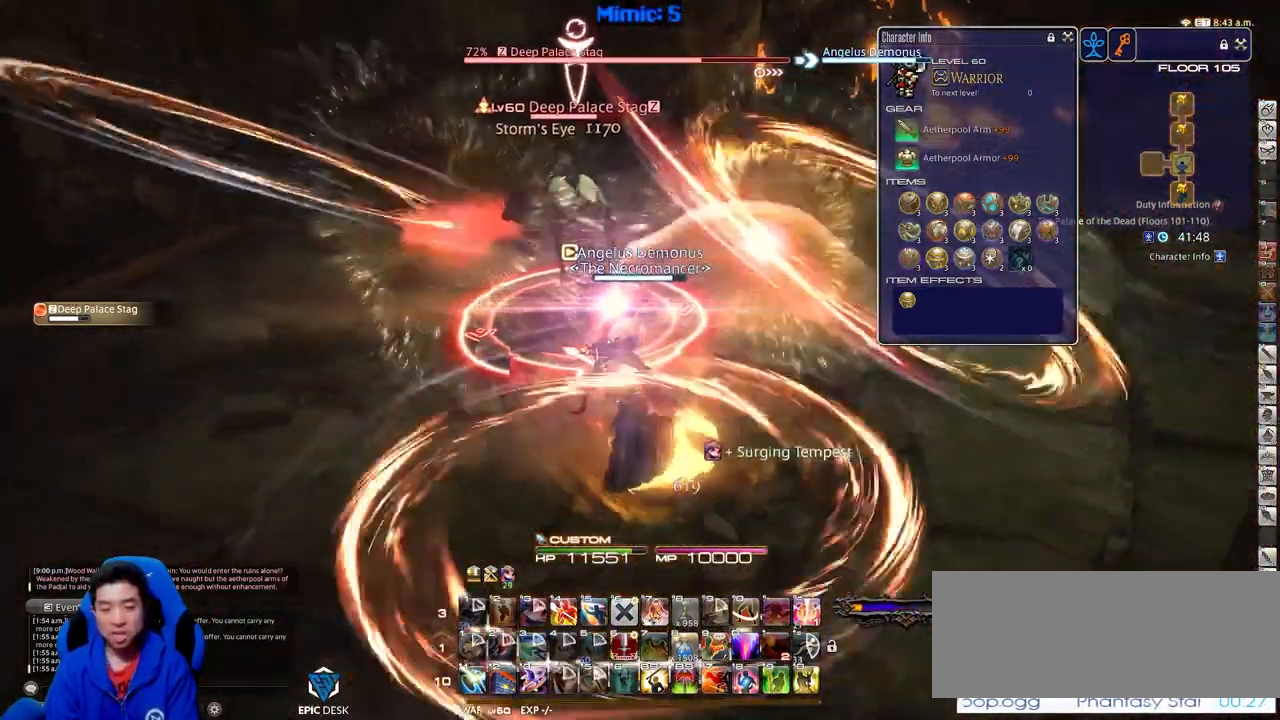
{"keys": ["alt_r"], "events": [[50, "alt_r", "down"]]}
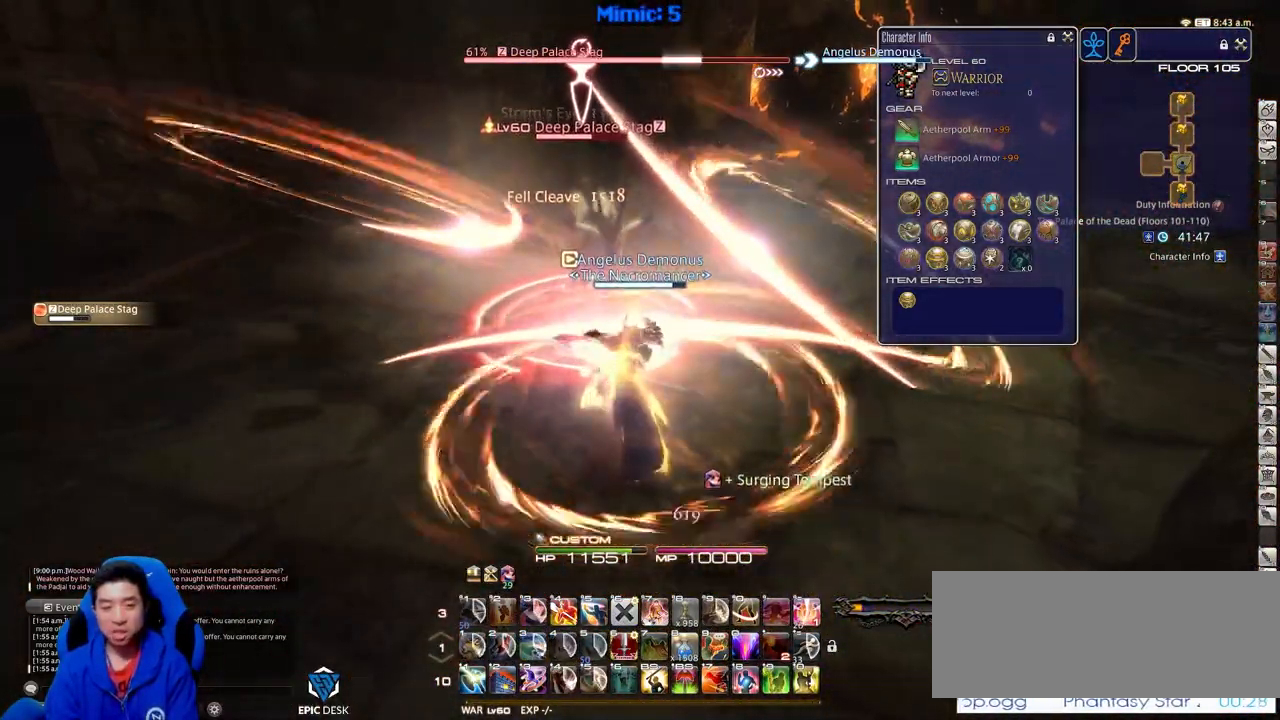
{"keys": ["alt_r"], "events": [[201, "4", "down"], [351, "4", "up"]]}
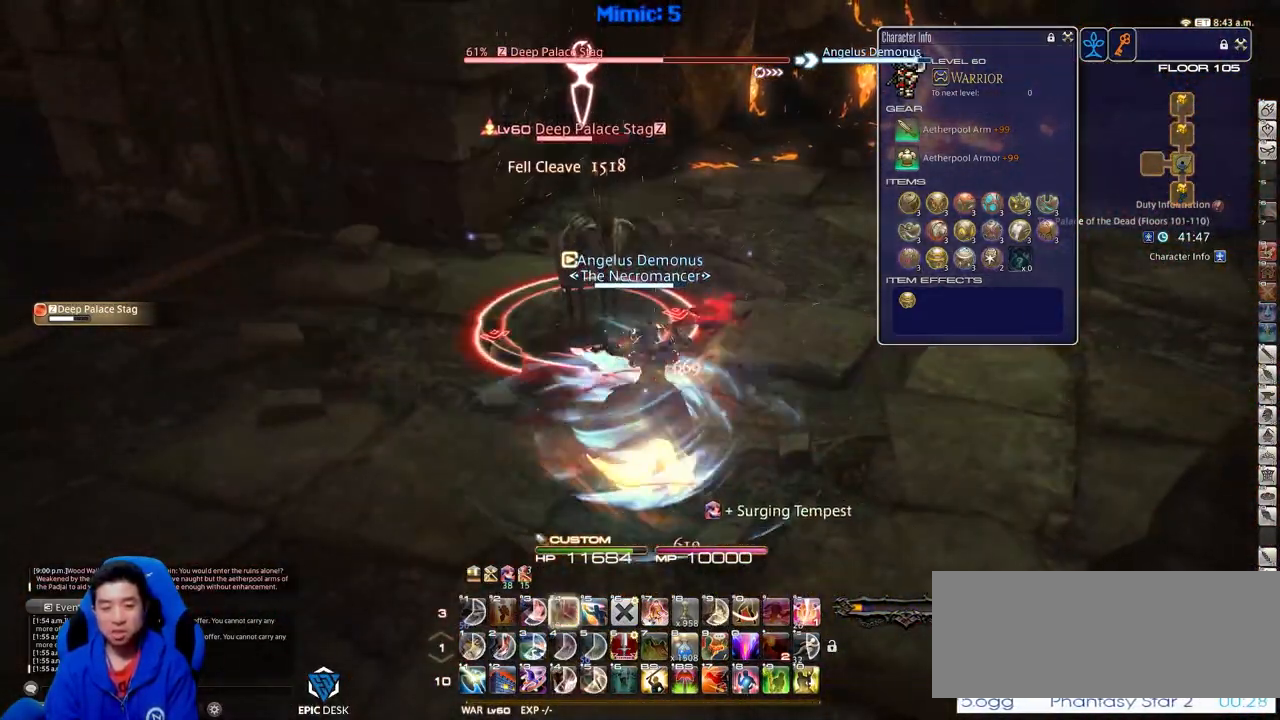
{"keys": [], "events": [[267, "equals", "down"], [367, "alt_r", "up"], [367, "equals", "up"]]}
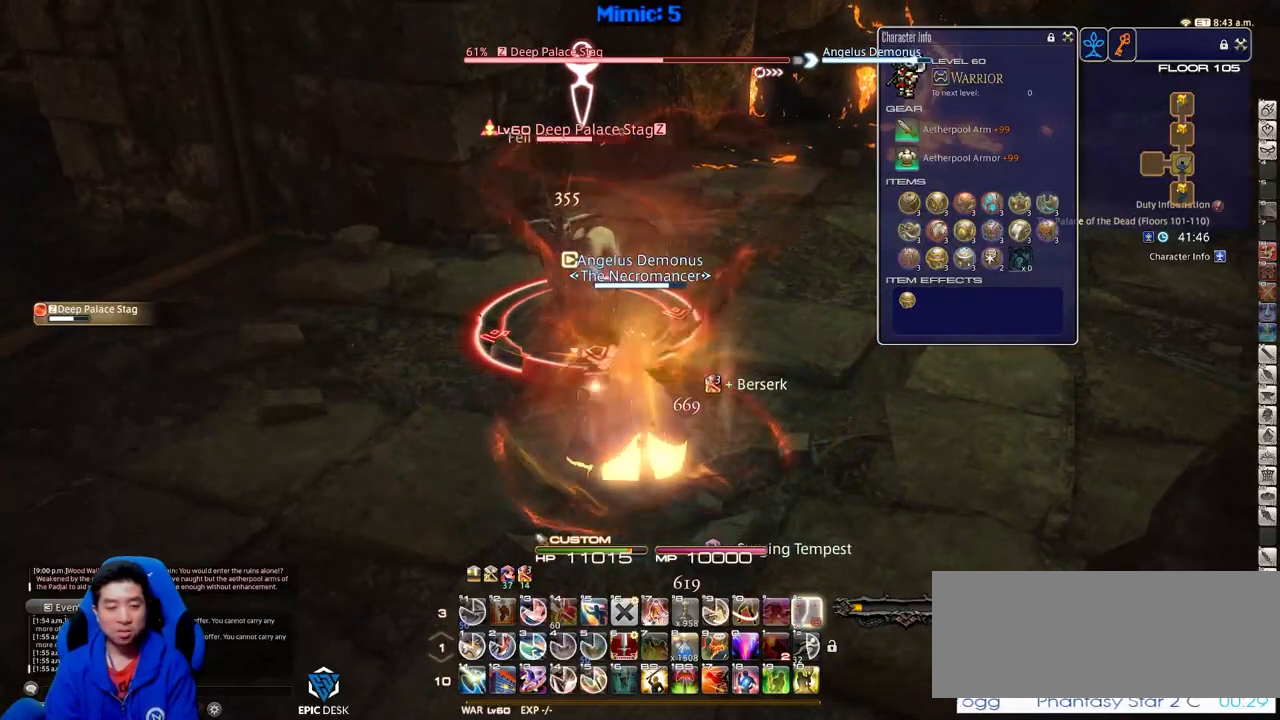
{"keys": ["alt_r"], "events": [[151, "alt_r", "down"], [417, "1", "down"], [468, "1", "up"]]}
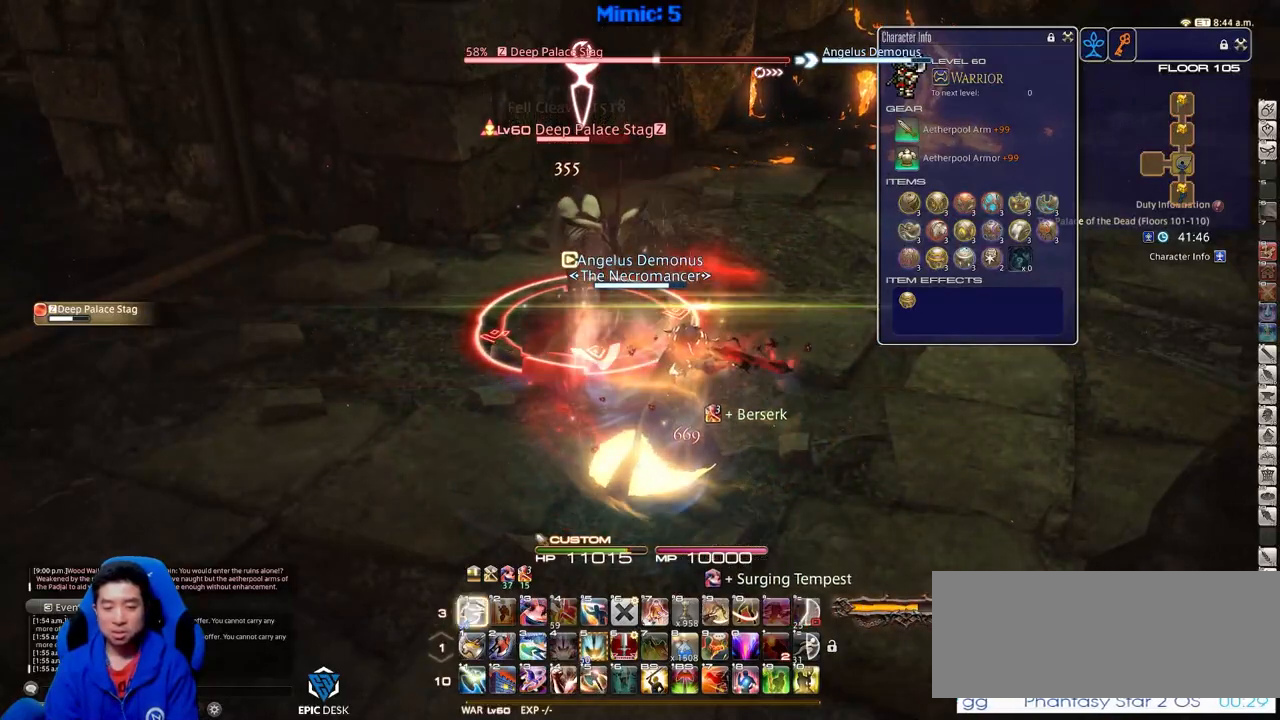
{"keys": ["a", "rbracket", "s"], "events": [[84, "1", "down"], [134, "1", "up"], [217, "alt_r", "up"], [367, "a", "down"], [367, "rbracket", "down"], [417, "s", "down"]]}
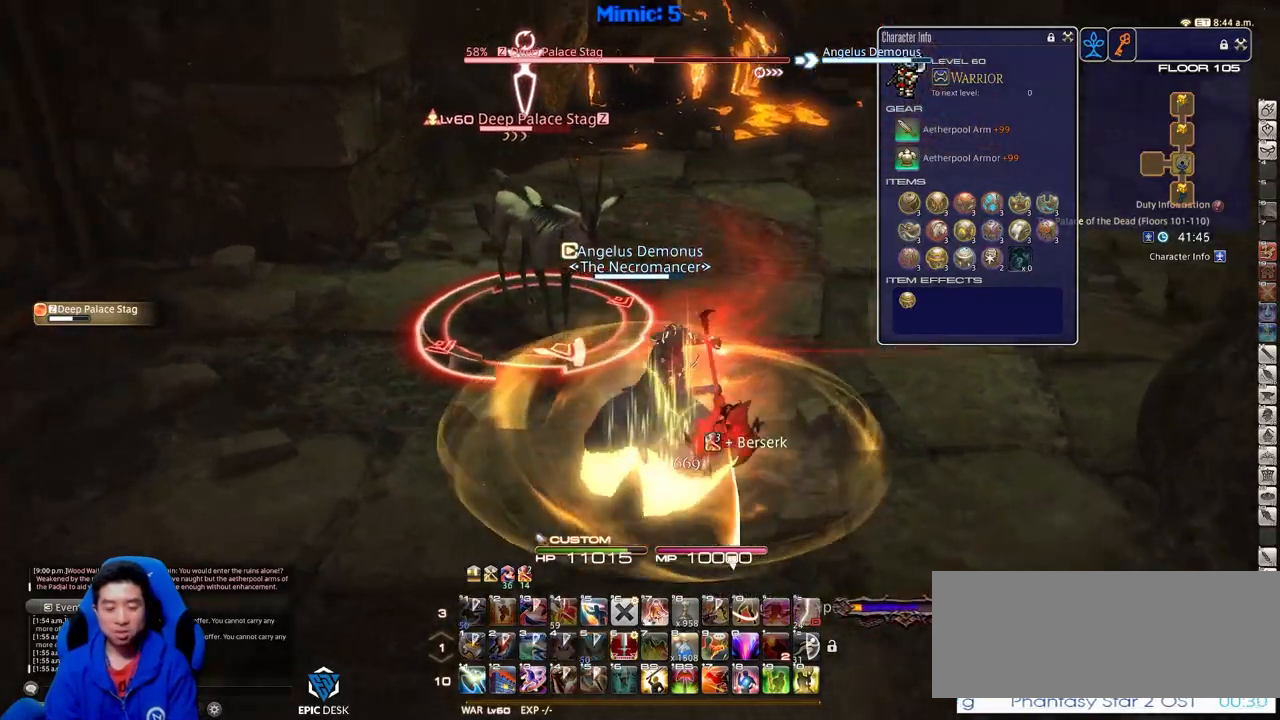
{"keys": ["a", "rbracket", "s"], "events": []}
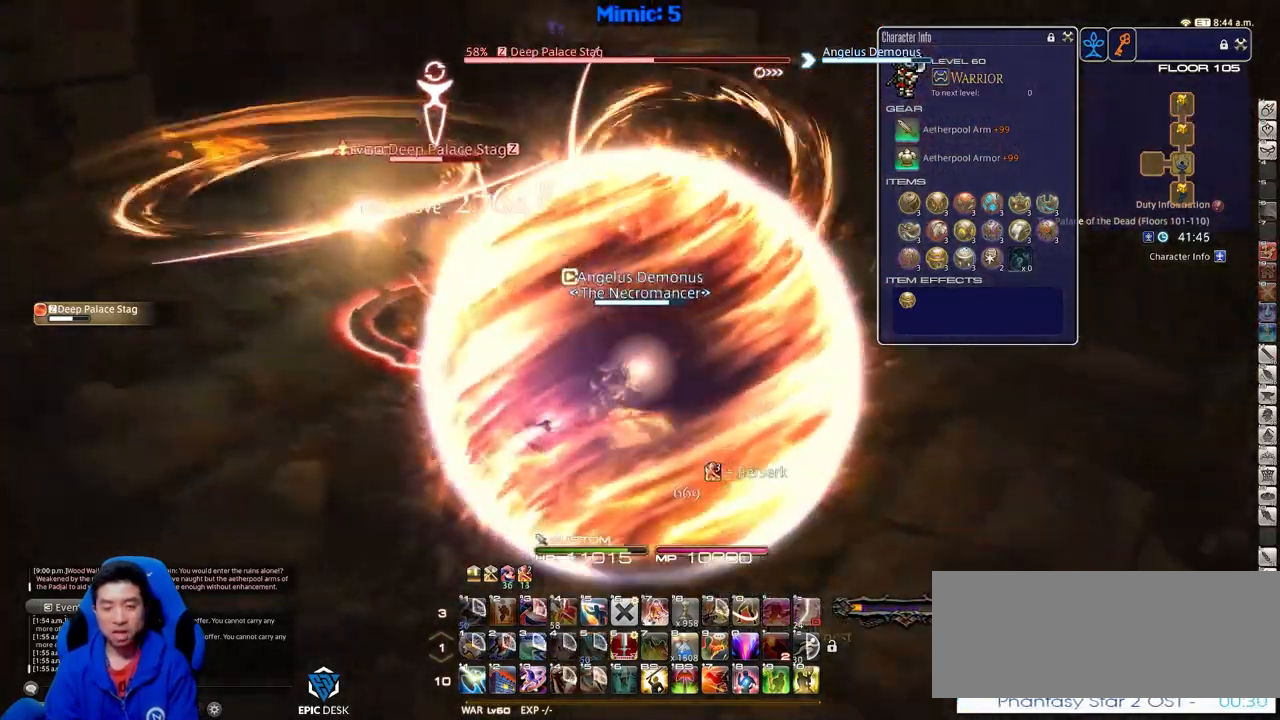
{"keys": ["a", "s"], "events": [[17, "return", "down"], [167, "return", "up"], [250, "return", "down"], [351, "return", "up"], [401, "rbracket", "up"]]}
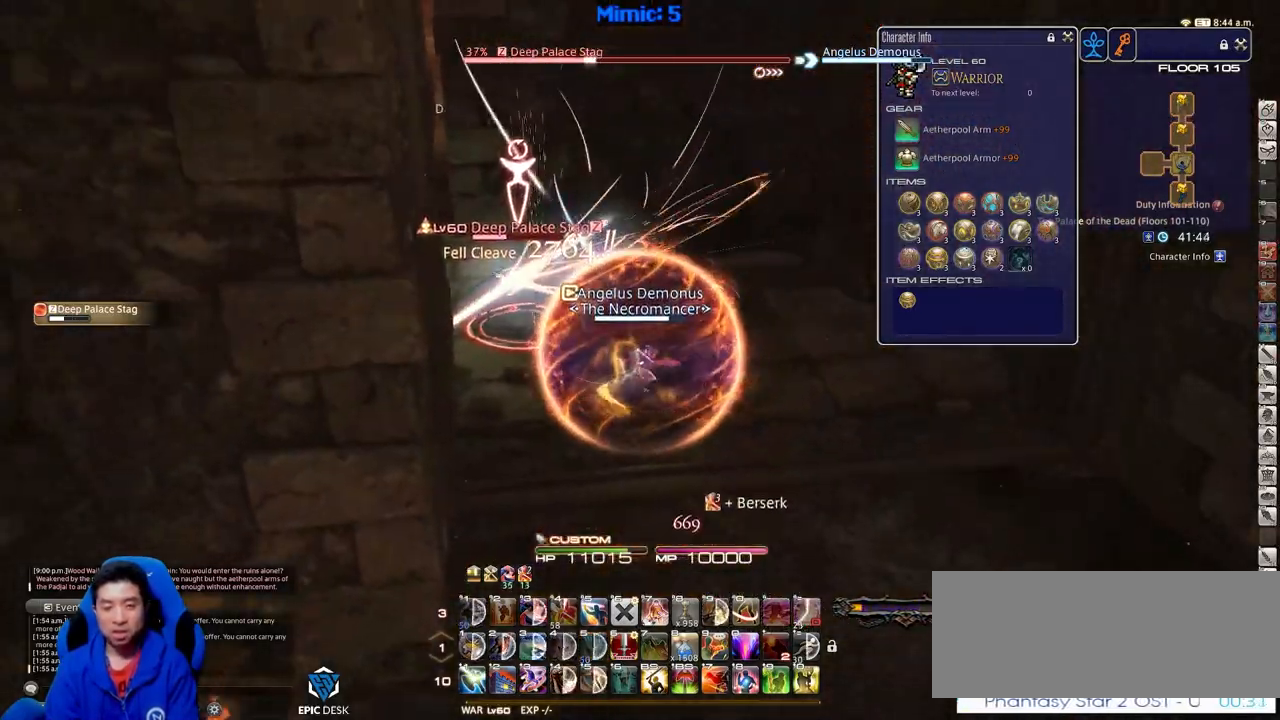
{"keys": ["d"], "events": [[33, "s", "up"], [217, "w", "down"], [267, "p", "down"], [317, "a", "up"], [317, "d", "down"], [367, "p", "up"], [417, "p", "down"], [417, "w", "up"], [500, "p", "up"]]}
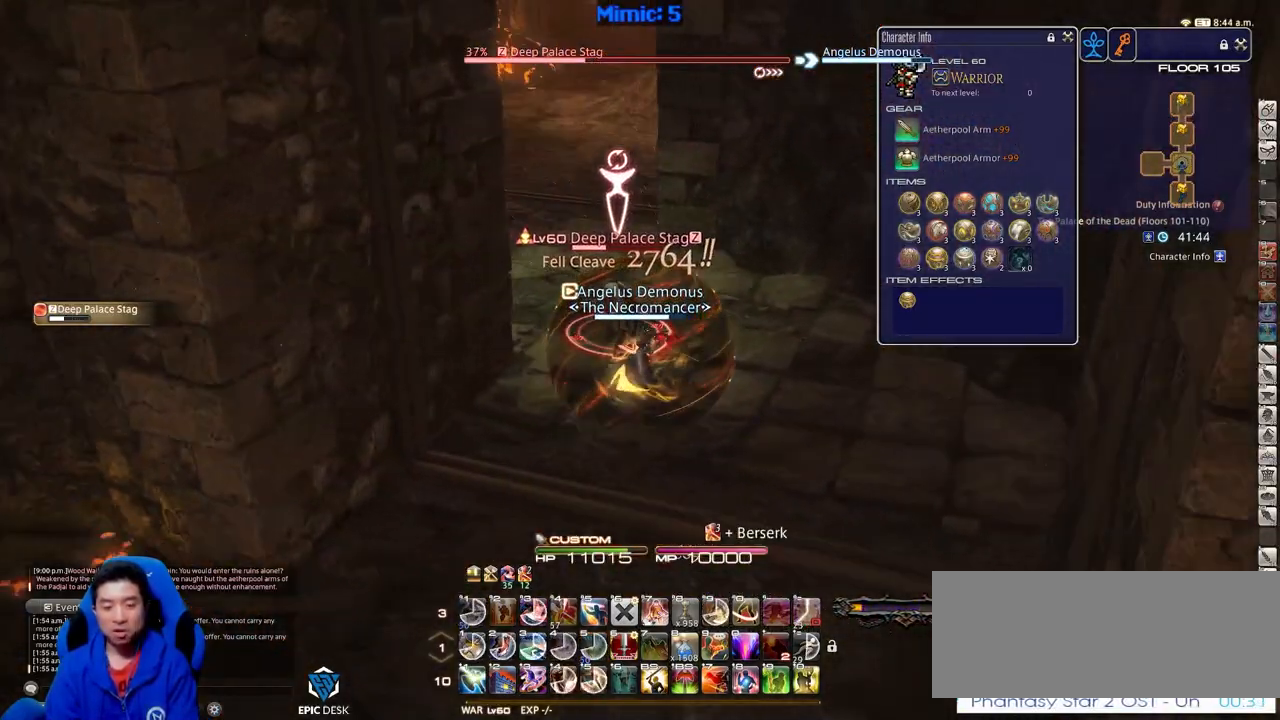
{"keys": ["d", "p", "w"], "events": [[100, "p", "down"], [200, "p", "up"], [200, "w", "down"], [234, "p", "down"], [334, "p", "up"], [384, "p", "down"]]}
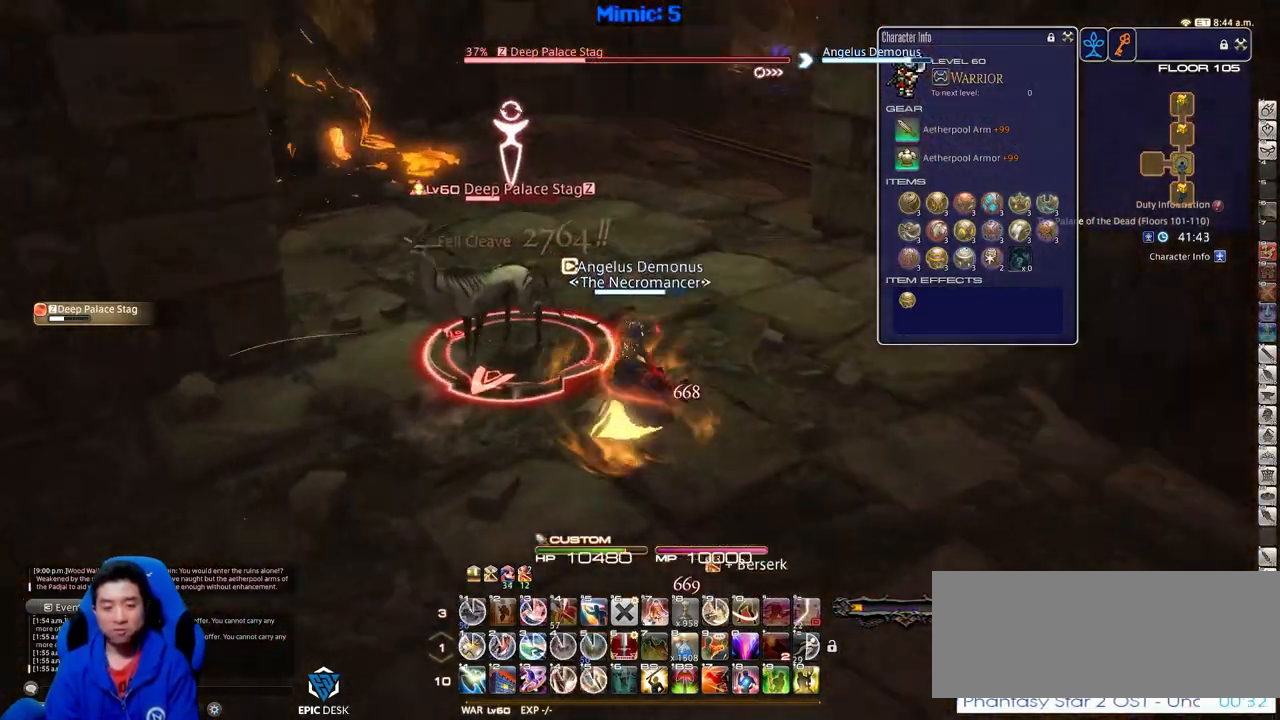
{"keys": [], "events": [[117, "1", "down"], [167, "1", "up"], [200, "1", "down"], [300, "1", "up"], [400, "w", "up"], [450, "d", "up"], [484, "p", "up"]]}